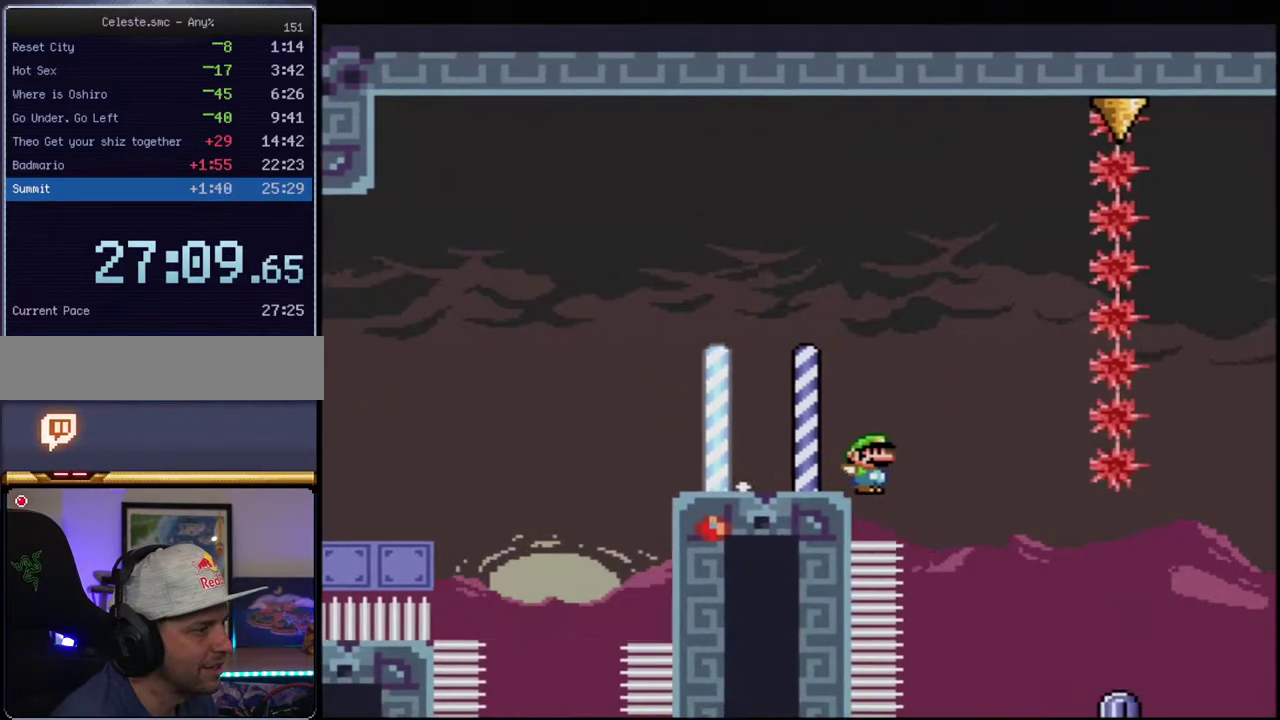
Gameplay with a controller (Nintendo layout); each line is a JSON object with the inputs held at the frame after it. "events" lists button and stick changes between this image and that frame as [ms after this image, input, new state], when the widget could be followed in between. Not read: L3 R3.
{"buttons": ["B", "Y"], "events": []}
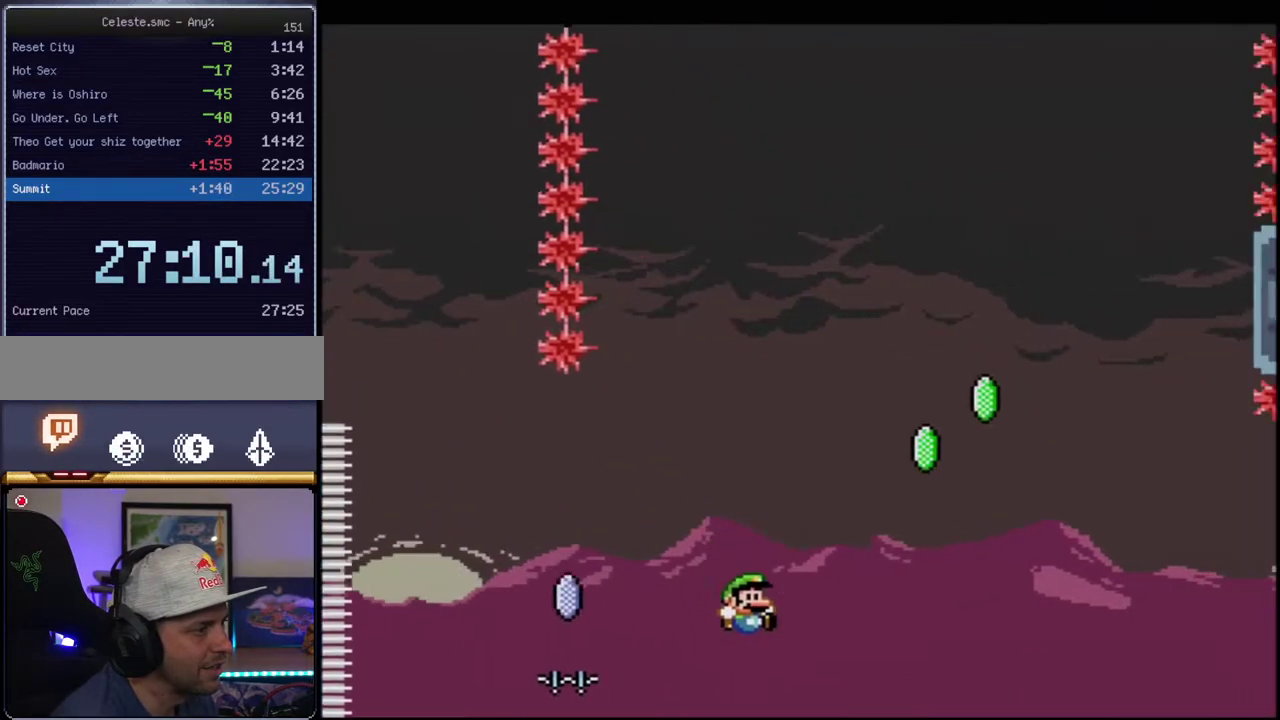
{"buttons": ["B", "Y", "R1"], "events": [[283, "DPAD_RIGHT", "down"], [283, "DPAD_UP", "down"], [283, "R1", "down"], [433, "DPAD_RIGHT", "up"], [467, "DPAD_UP", "up"]]}
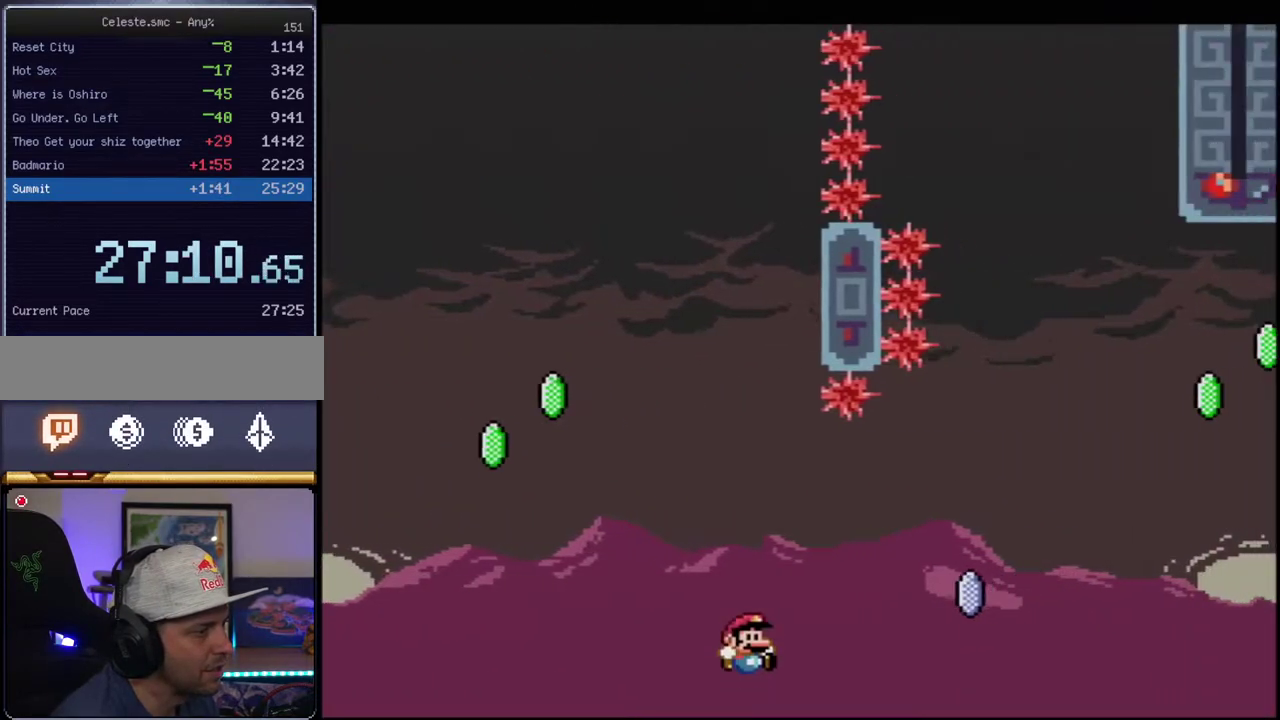
{"buttons": ["B", "Y"], "events": [[183, "R1", "up"]]}
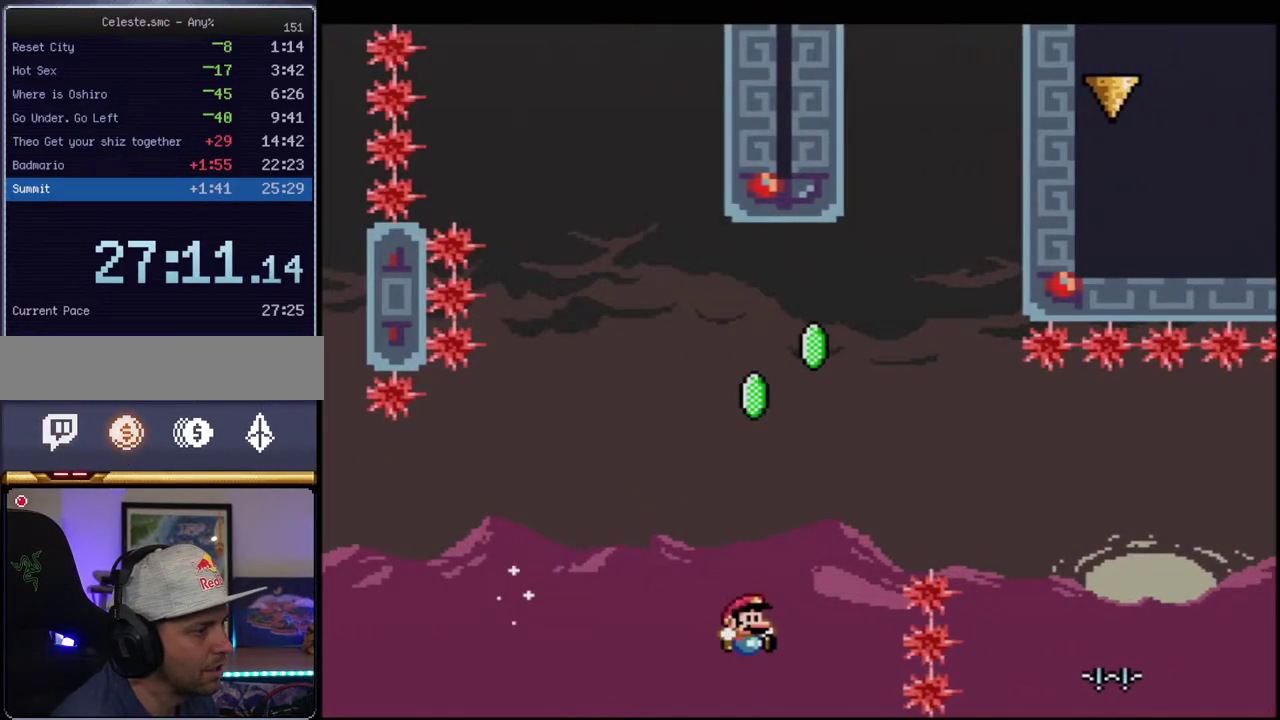
{"buttons": ["B", "Y", "R1", "DPAD_UP"], "events": [[250, "DPAD_UP", "down"], [283, "DPAD_RIGHT", "down"], [283, "R1", "down"], [500, "DPAD_RIGHT", "up"]]}
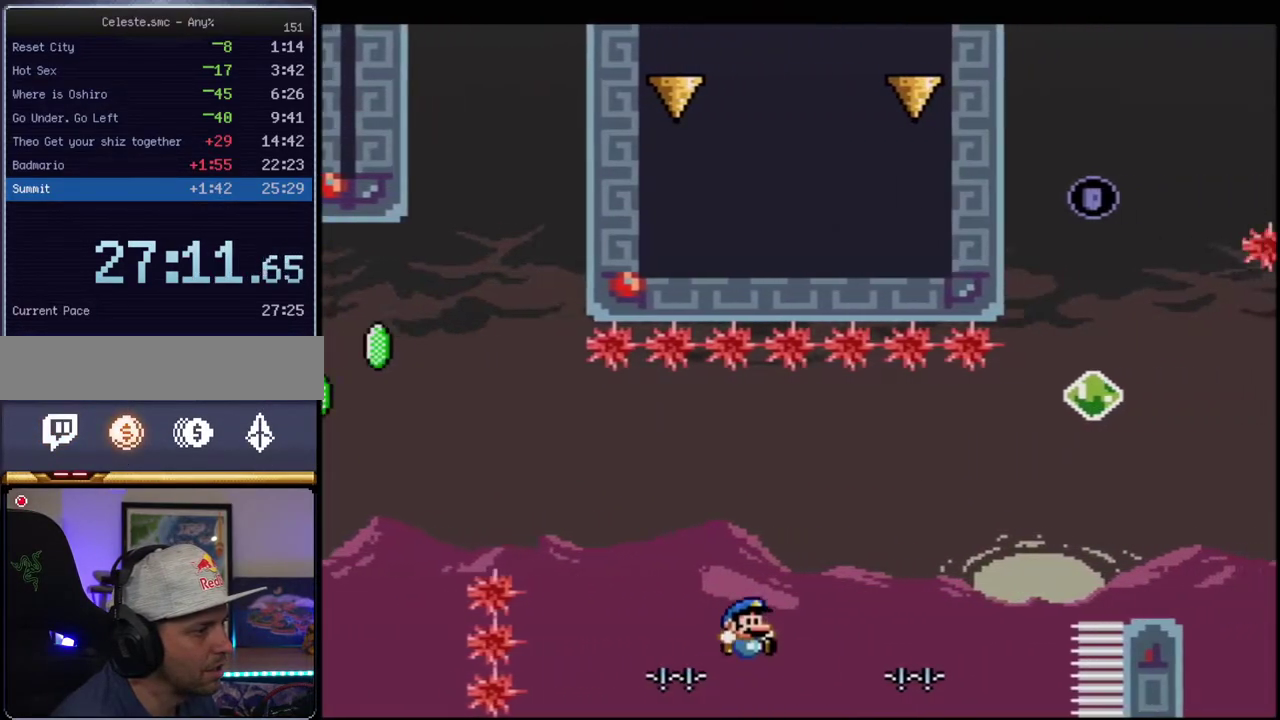
{"buttons": ["Y", "DPAD_LEFT"], "events": [[33, "DPAD_UP", "up"], [467, "B", "up"], [467, "R1", "up"], [500, "DPAD_LEFT", "down"]]}
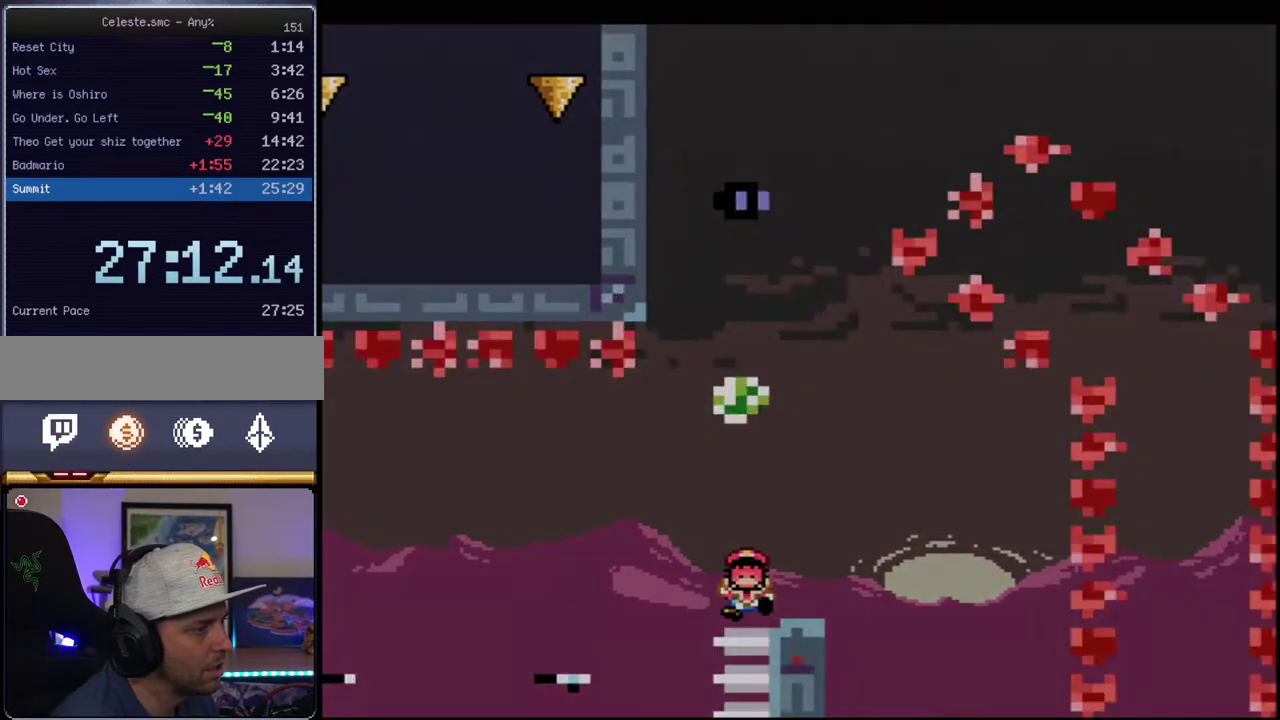
{"buttons": ["Y"], "events": [[33, "B", "down"], [33, "DPAD_UP", "down"], [150, "DPAD_UP", "up"], [250, "B", "up"], [250, "DPAD_LEFT", "up"]]}
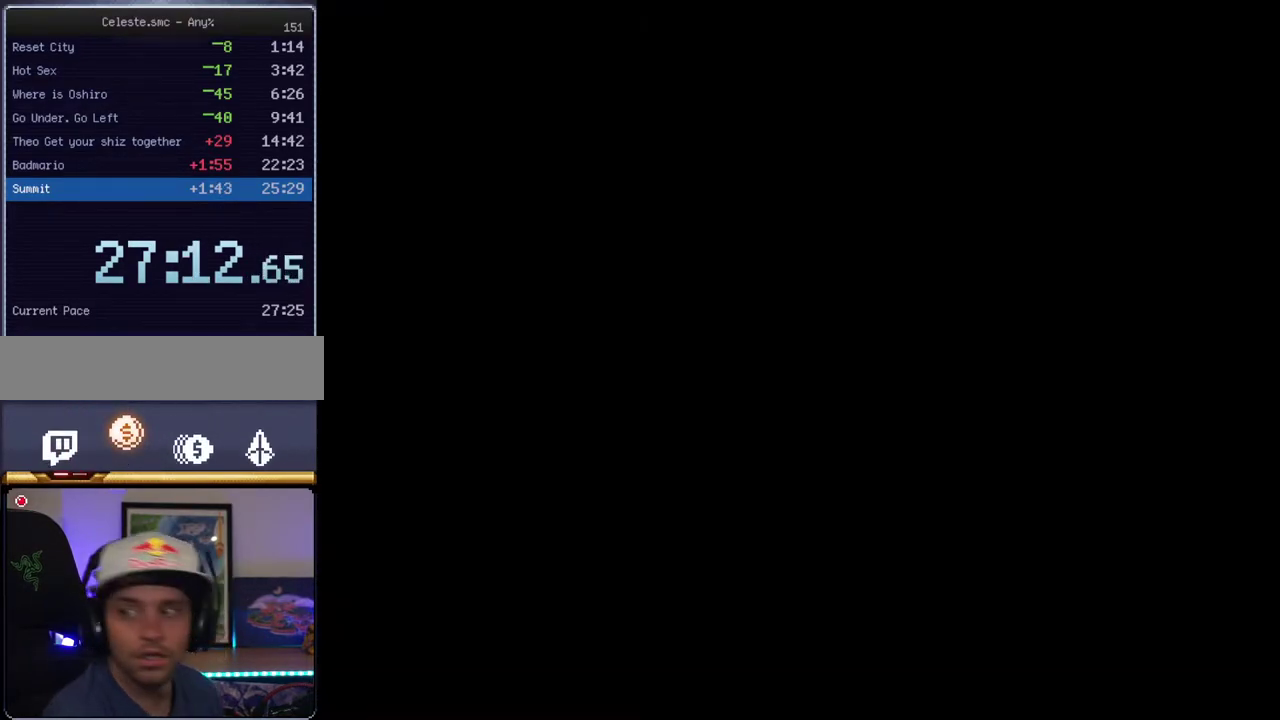
{"buttons": ["Y"], "events": []}
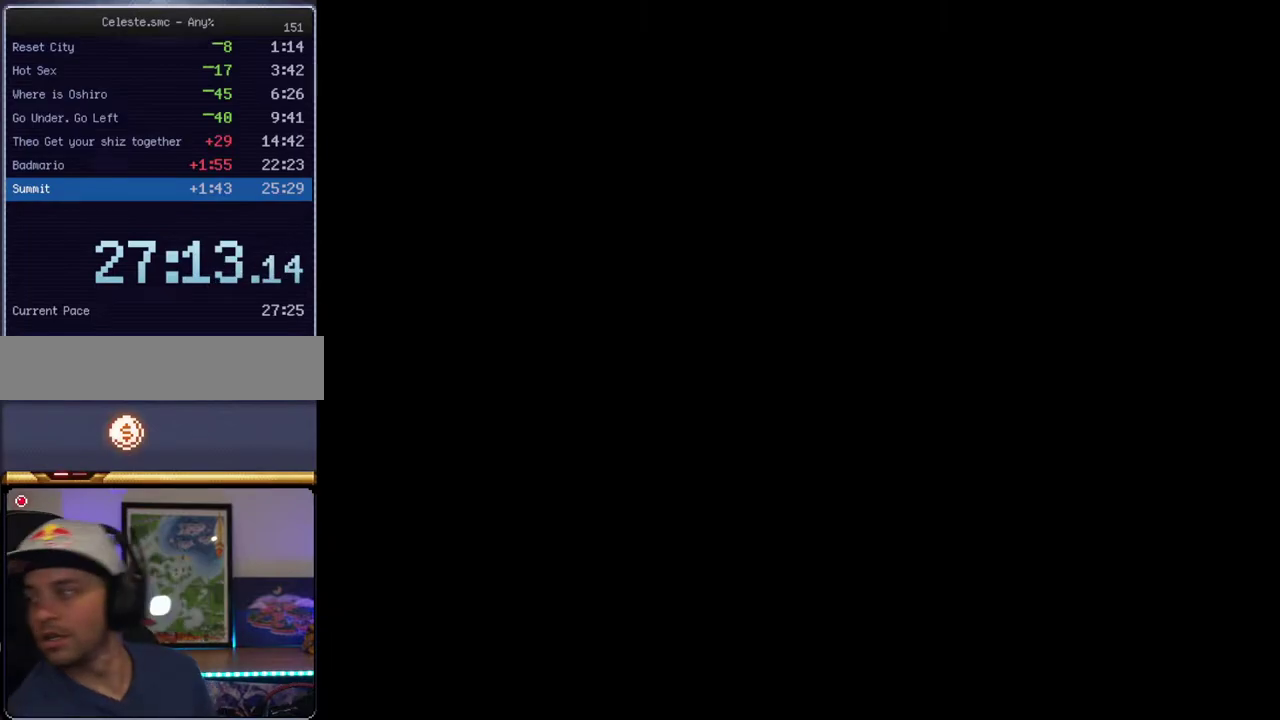
{"buttons": ["Y"], "events": [[283, "Y", "up"], [350, "Y", "down"]]}
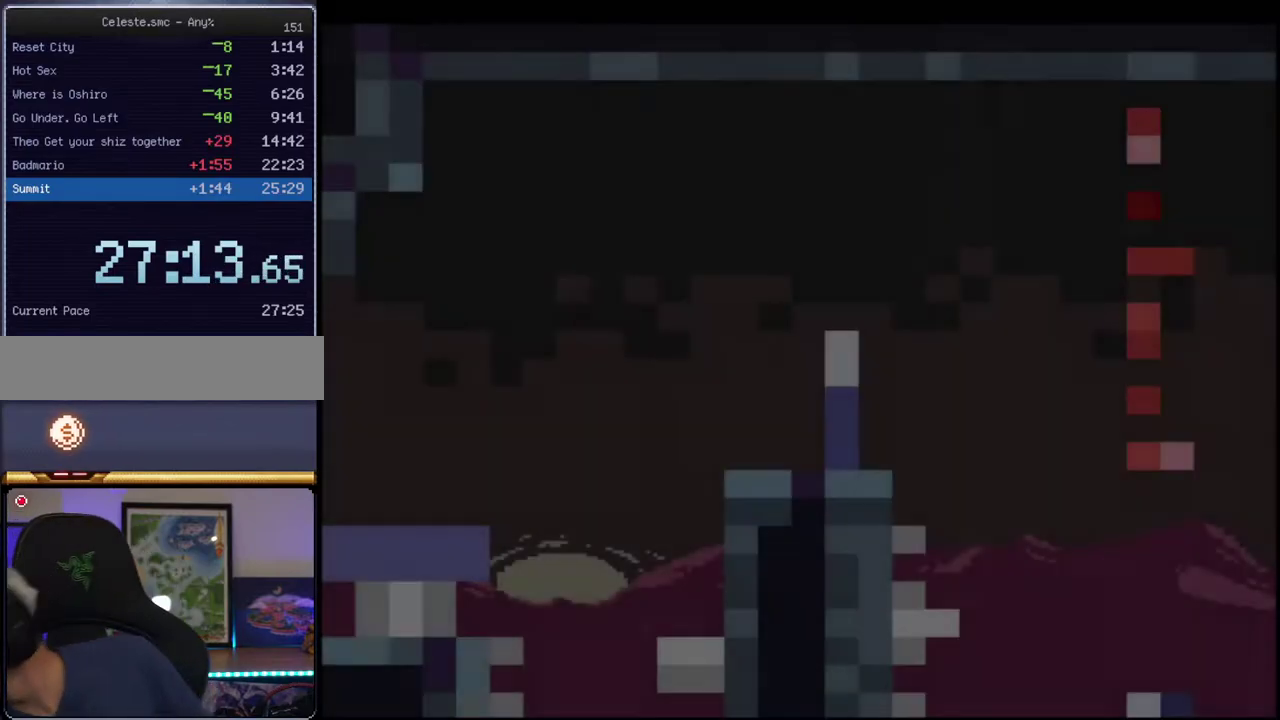
{"buttons": ["Y"], "events": [[217, "Y", "up"], [283, "Y", "down"]]}
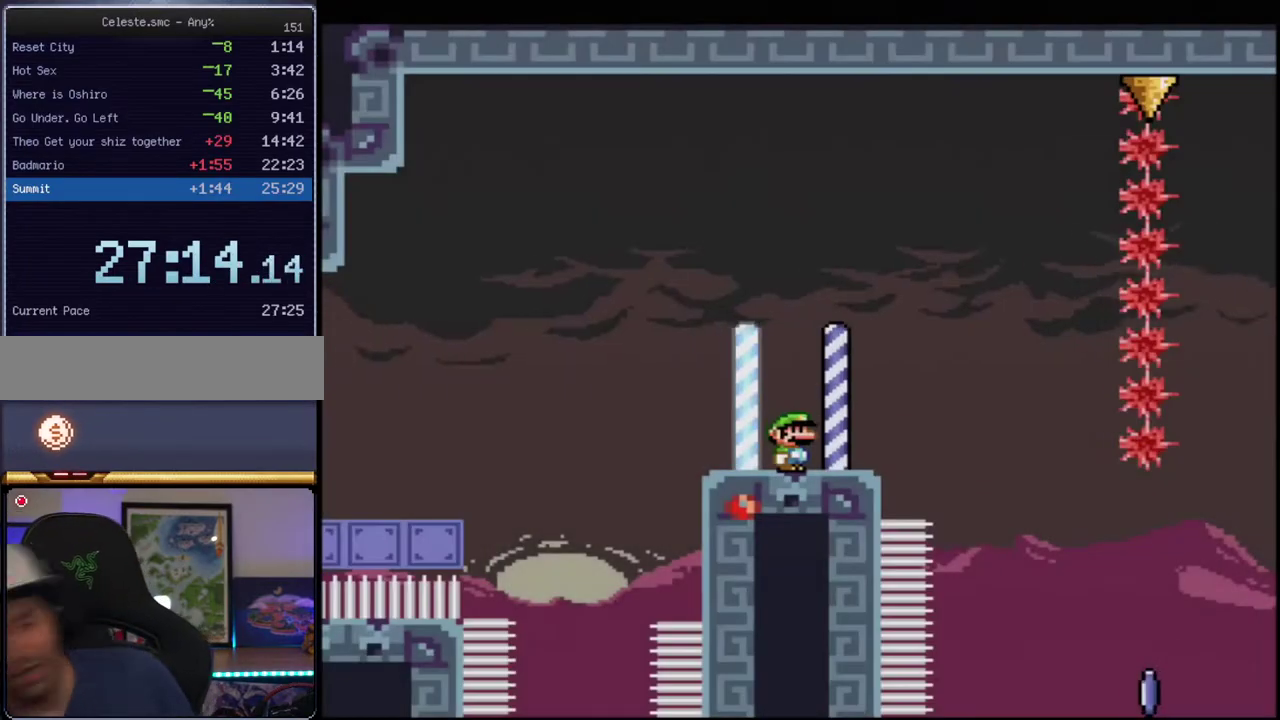
{"buttons": ["B", "Y", "DPAD_LEFT"], "events": [[283, "B", "down"], [317, "DPAD_LEFT", "down"]]}
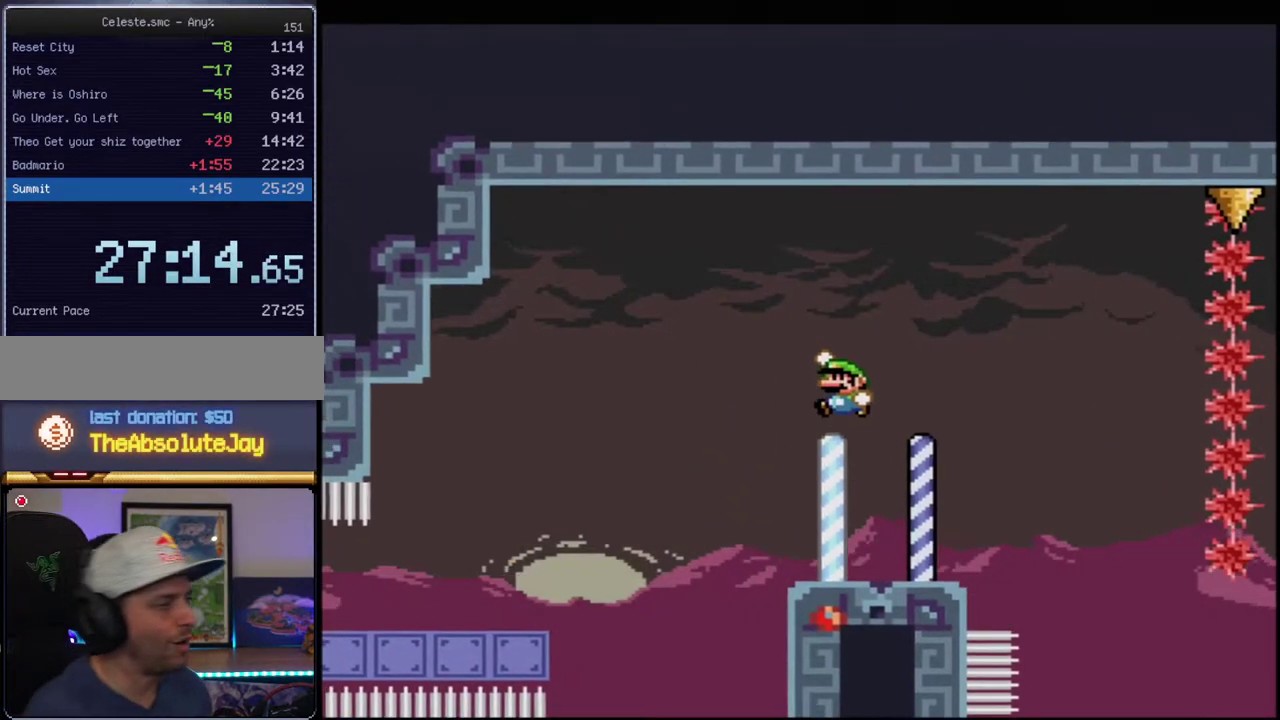
{"buttons": ["B", "Y", "DPAD_DOWN", "DPAD_RIGHT"], "events": [[67, "B", "up"], [100, "DPAD_LEFT", "up"], [133, "B", "down"], [217, "DPAD_RIGHT", "down"], [467, "DPAD_DOWN", "down"]]}
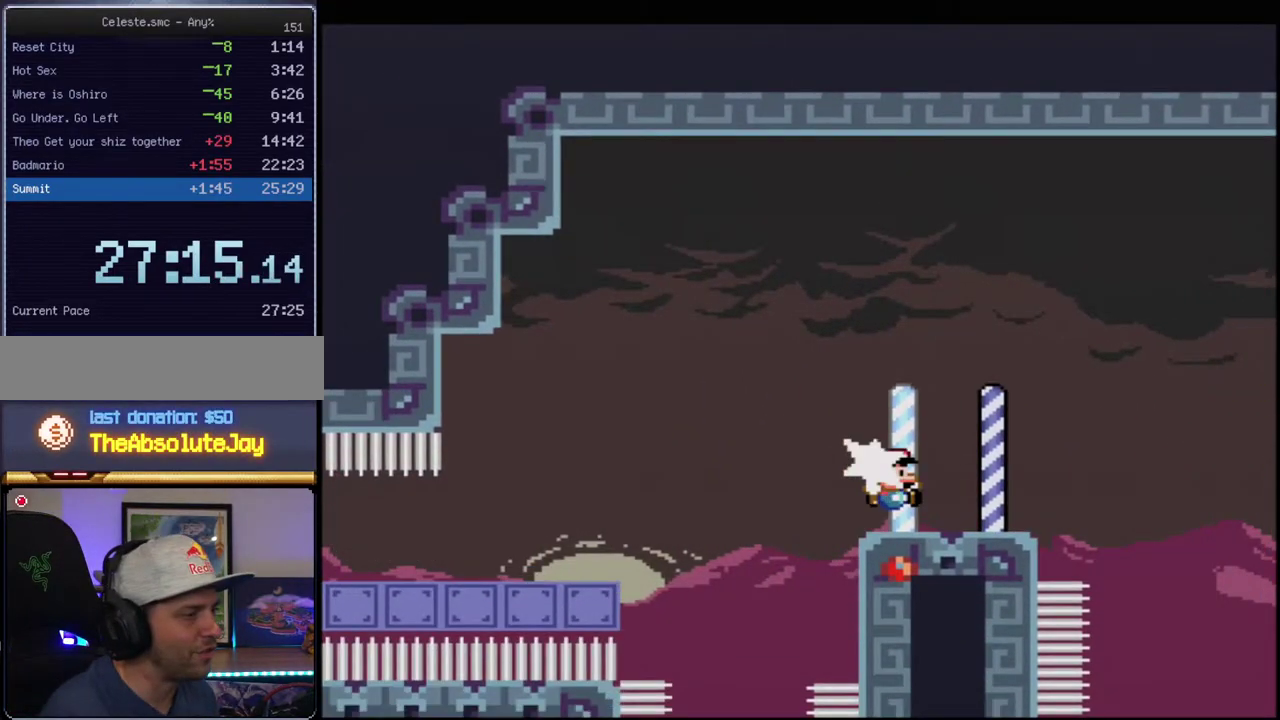
{"buttons": ["B", "Y"], "events": [[33, "R1", "down"], [100, "DPAD_DOWN", "up"], [100, "DPAD_RIGHT", "up"], [133, "R1", "up"]]}
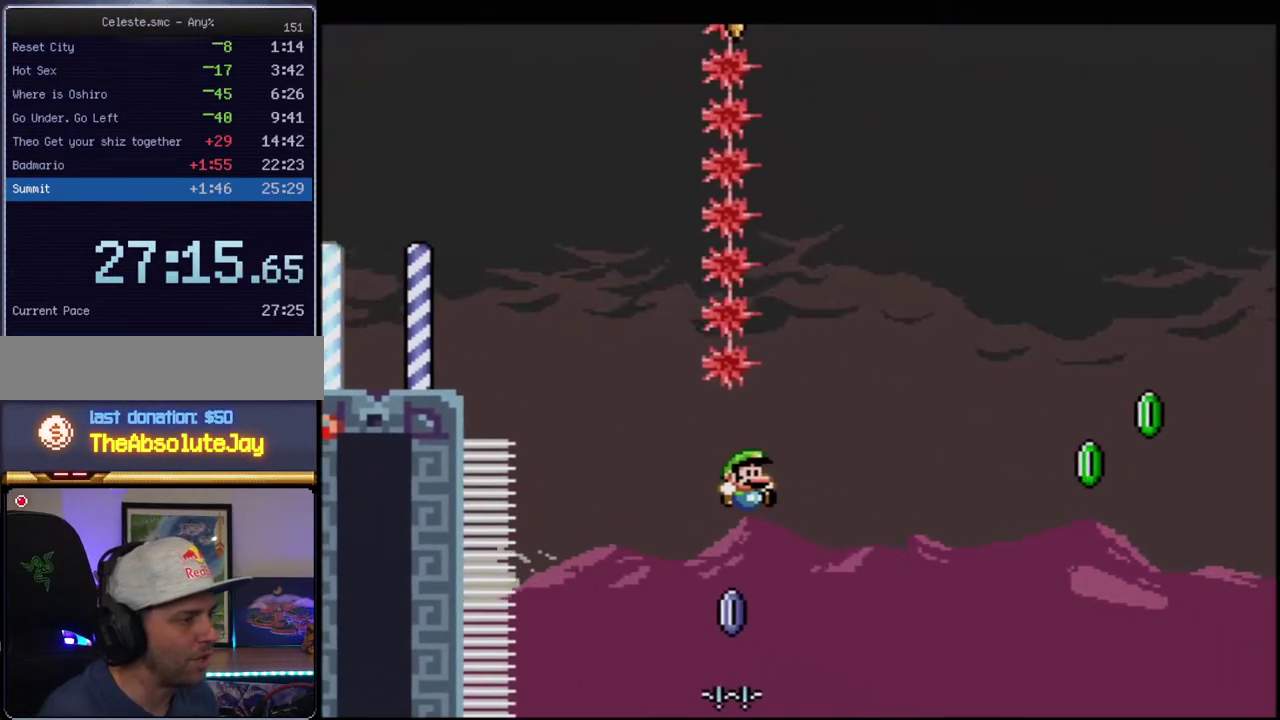
{"buttons": ["B", "Y", "R1", "DPAD_UP", "DPAD_RIGHT"], "events": [[433, "DPAD_RIGHT", "down"], [433, "DPAD_UP", "down"], [433, "R1", "down"]]}
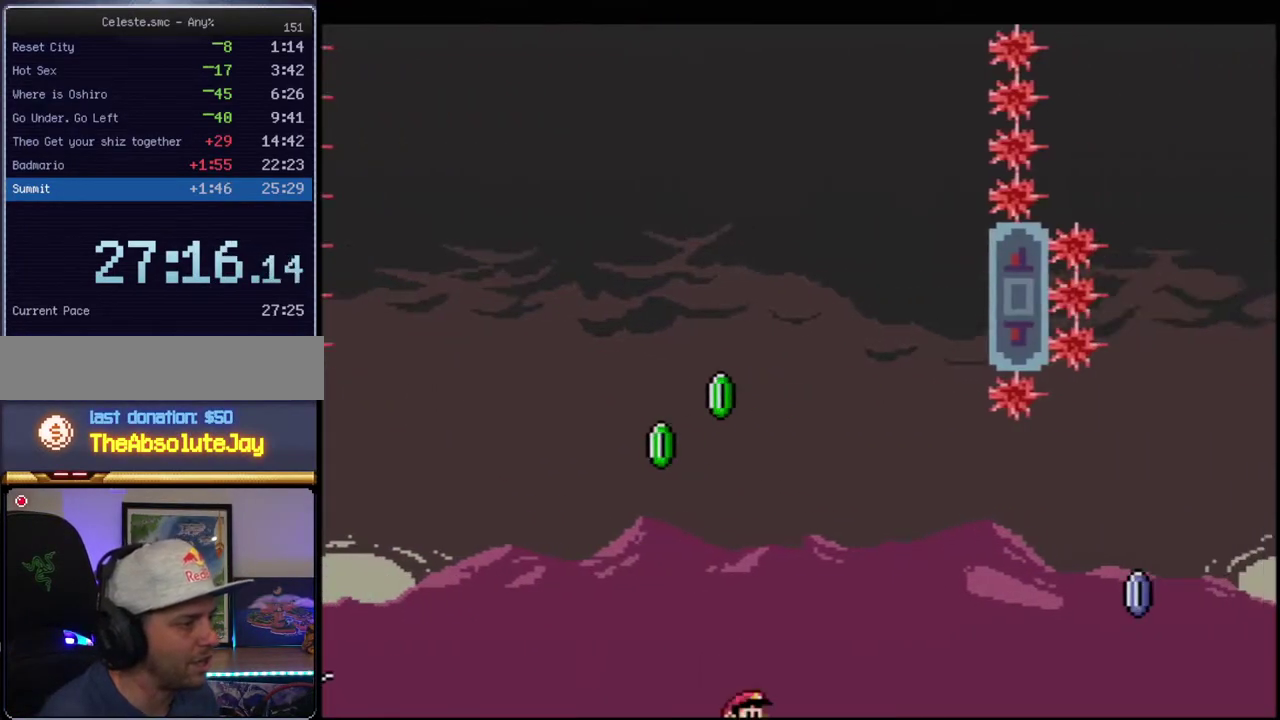
{"buttons": ["B", "Y", "R1"], "events": [[167, "DPAD_RIGHT", "up"], [183, "DPAD_UP", "up"]]}
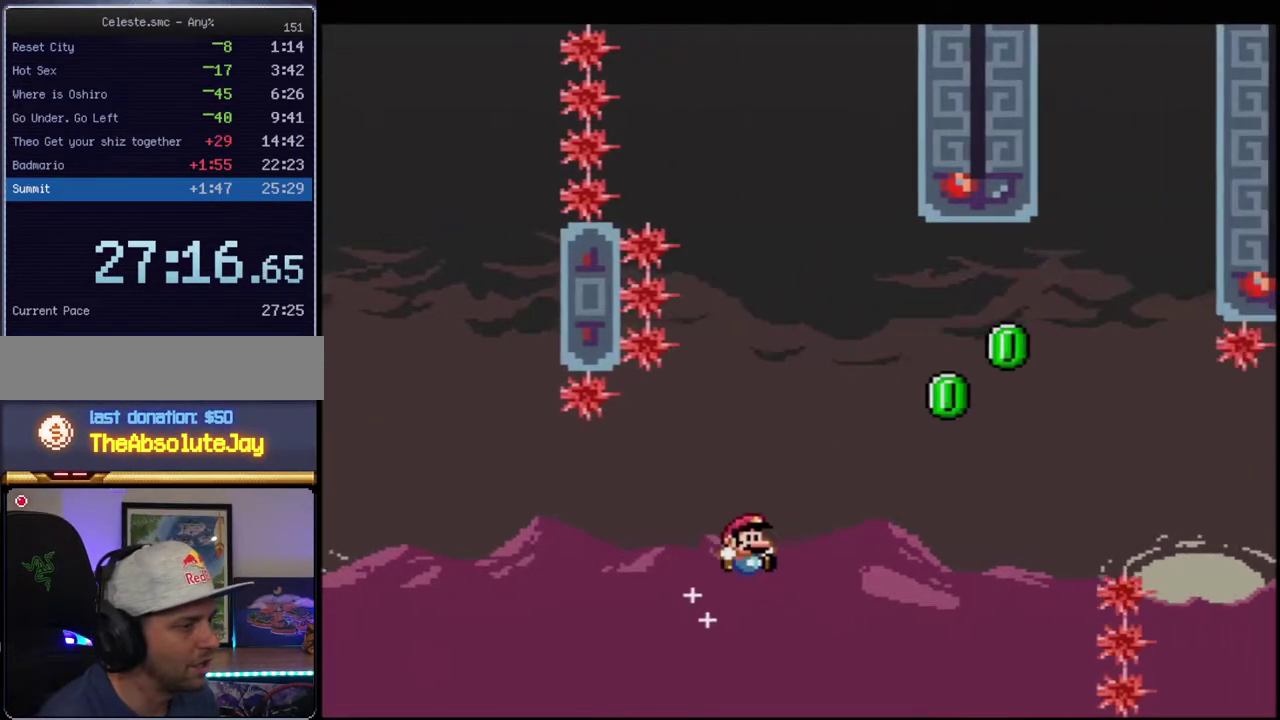
{"buttons": ["B", "Y", "R1", "DPAD_UP", "DPAD_RIGHT"], "events": [[217, "R1", "up"], [433, "DPAD_UP", "down"], [467, "DPAD_RIGHT", "down"], [500, "R1", "down"]]}
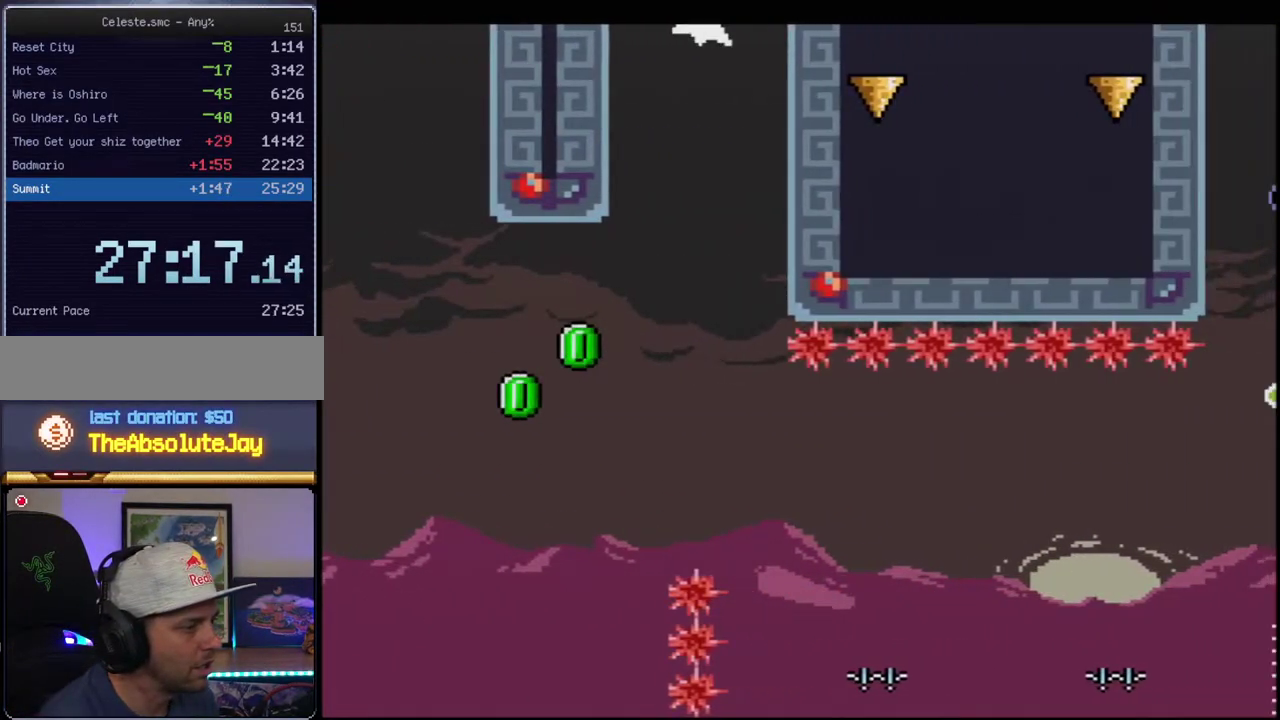
{"buttons": ["B", "Y", "R1"], "events": [[217, "DPAD_RIGHT", "up"], [217, "DPAD_UP", "up"]]}
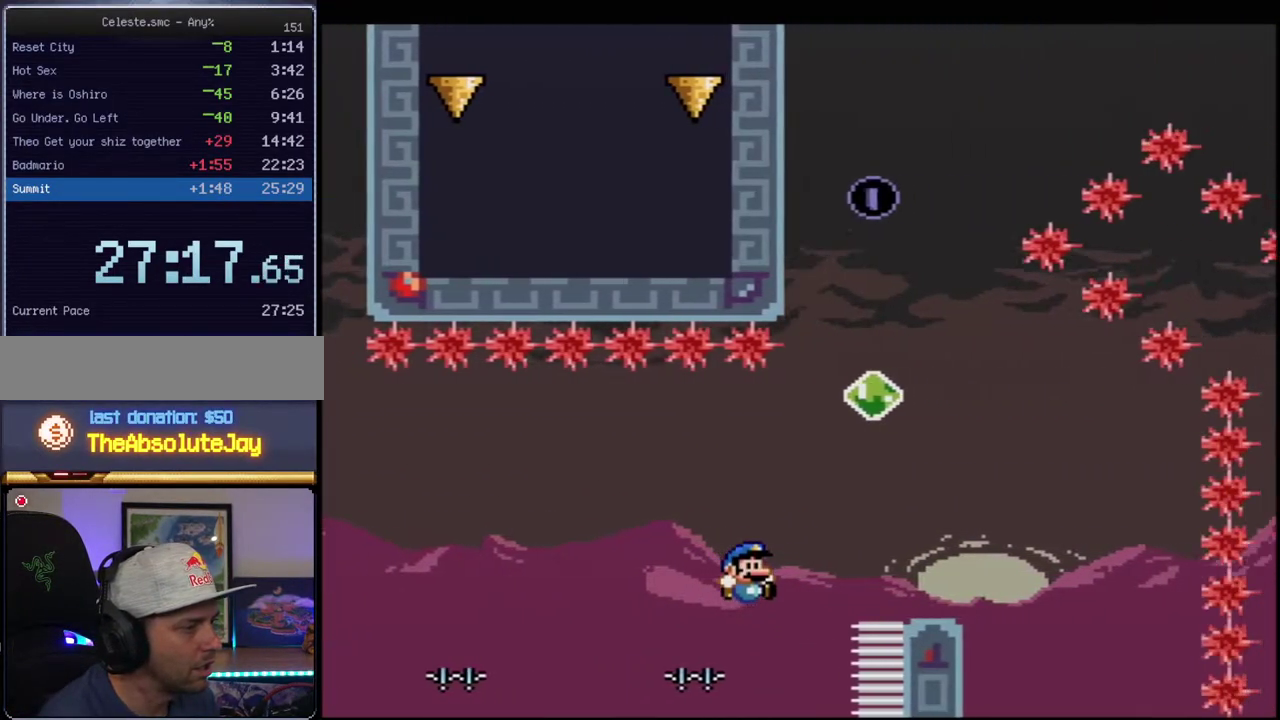
{"buttons": ["Y"], "events": [[217, "R1", "up"], [283, "B", "up"]]}
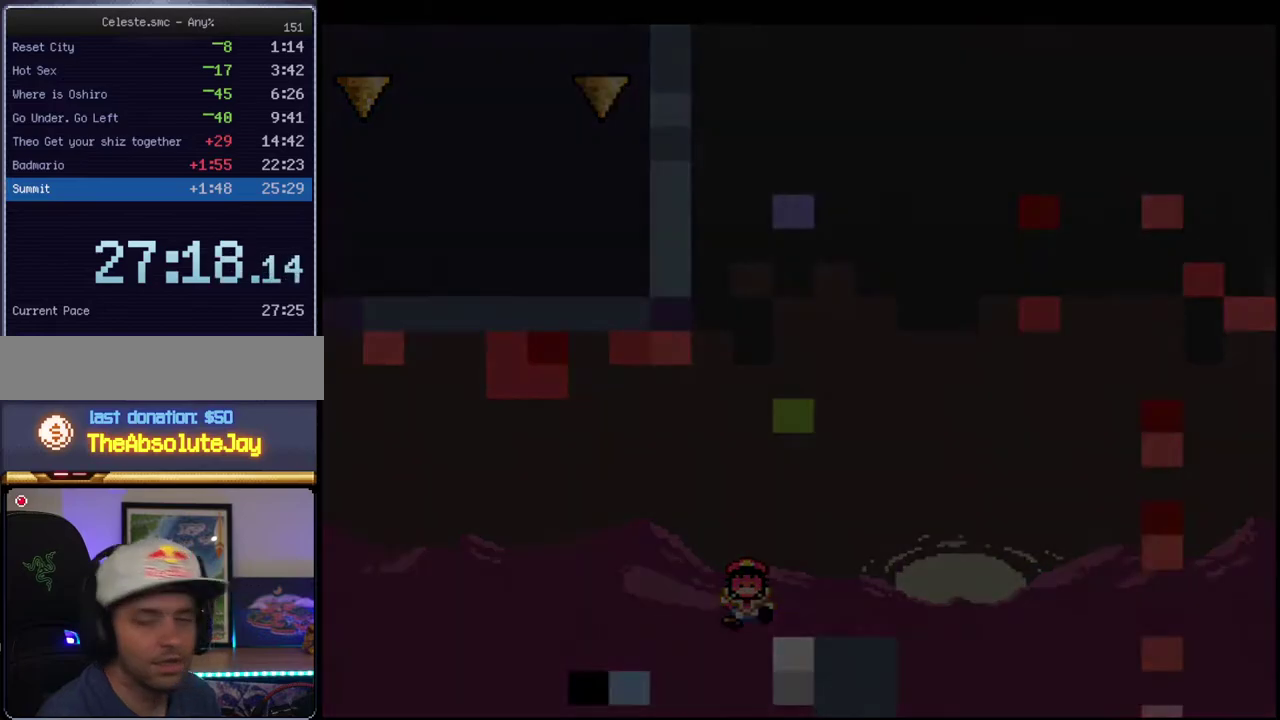
{"buttons": ["Y"], "events": []}
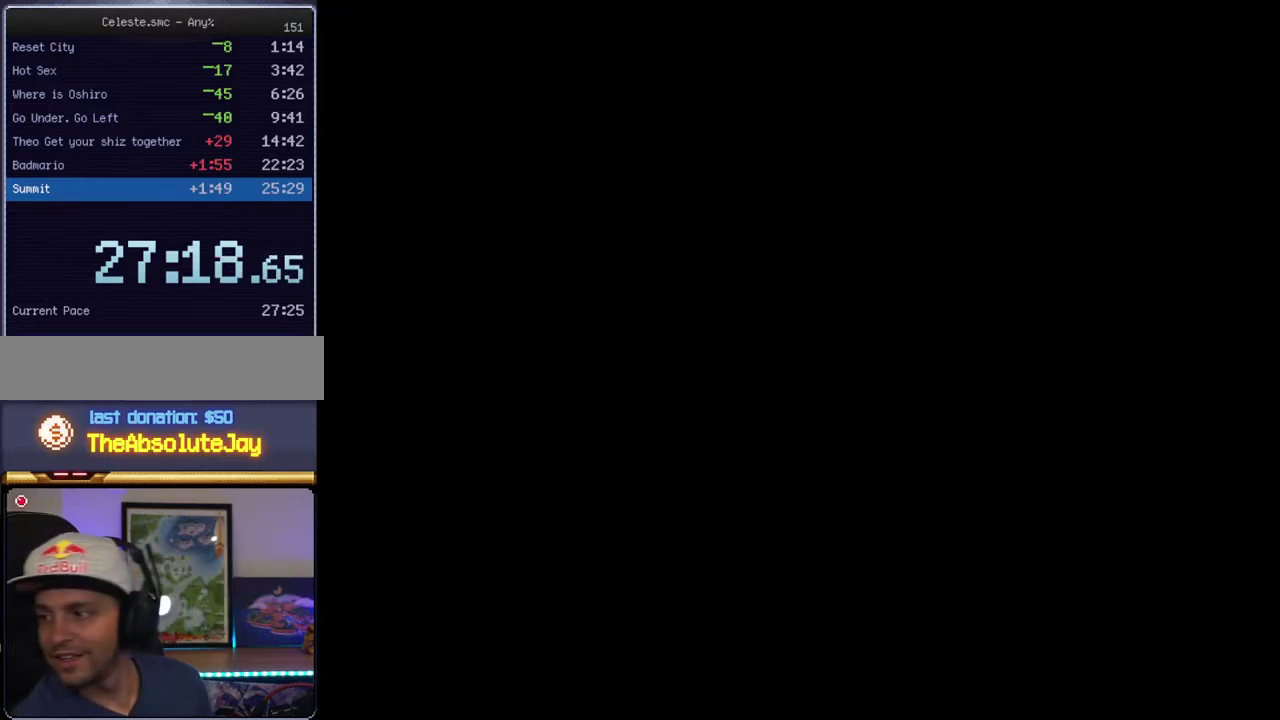
{"buttons": ["Y"], "events": []}
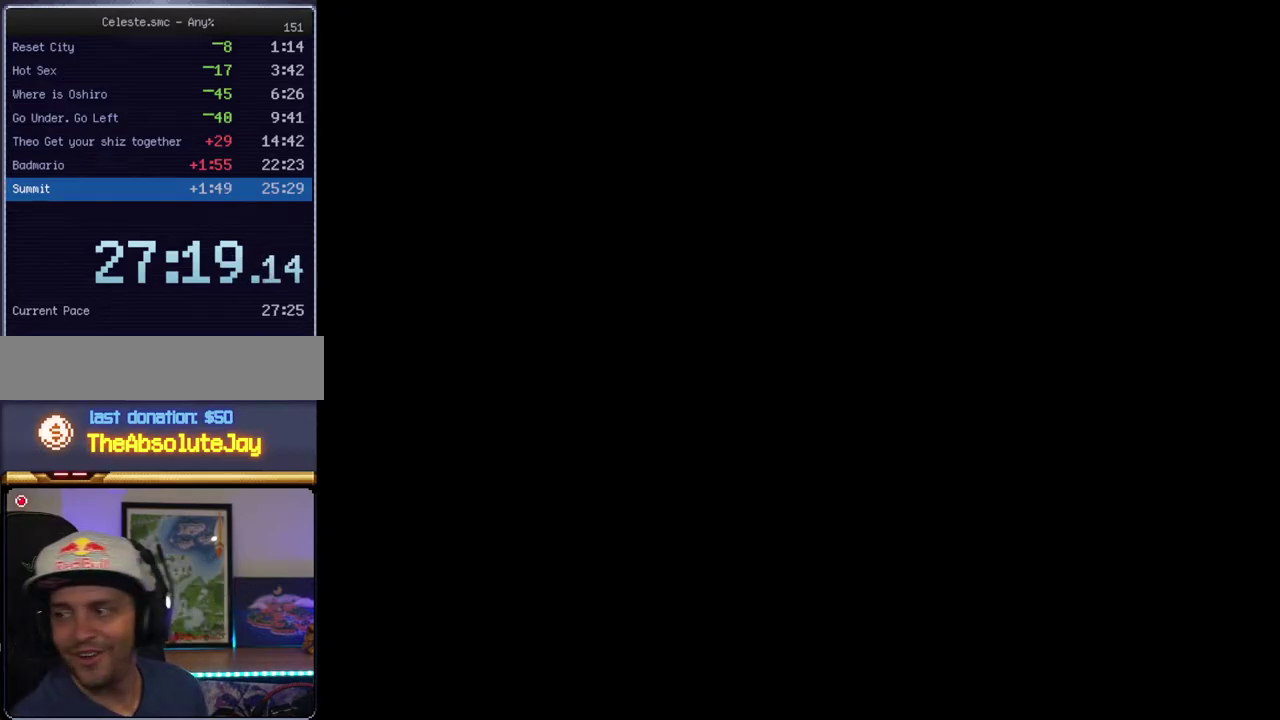
{"buttons": ["Y"], "events": []}
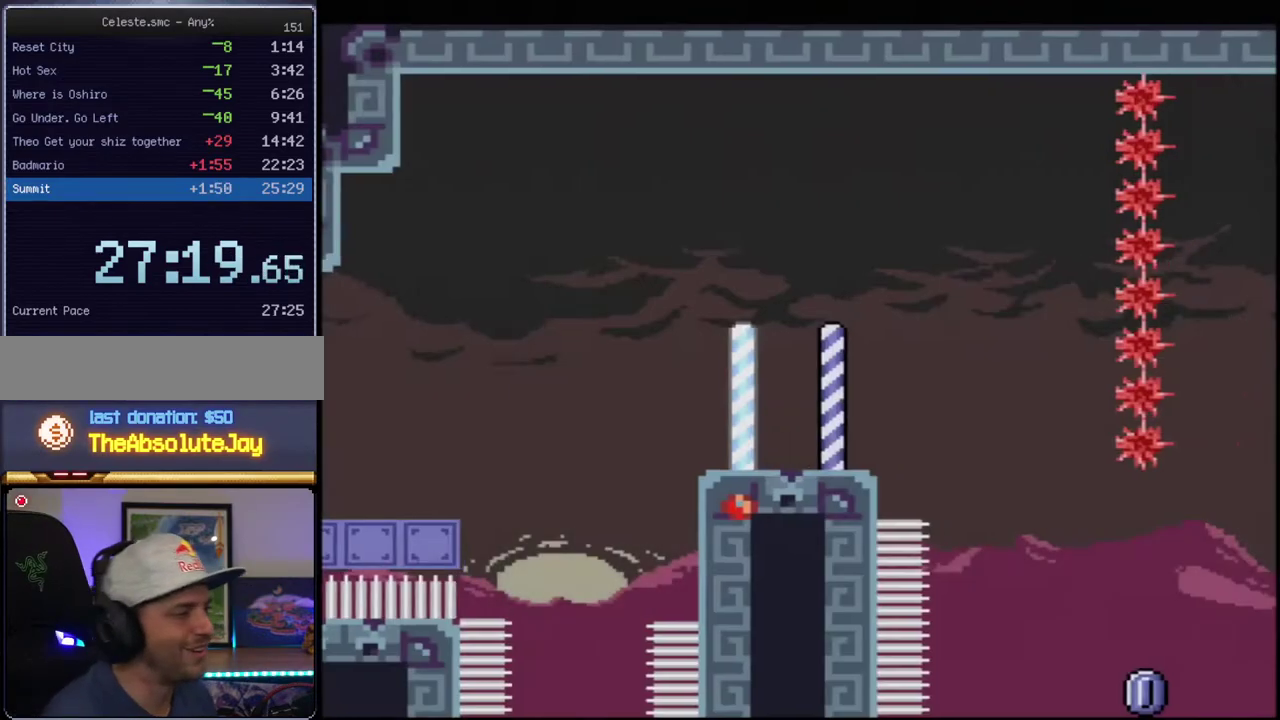
{"buttons": ["B", "Y", "DPAD_RIGHT"], "events": [[33, "DPAD_LEFT", "down"], [217, "B", "down"], [383, "DPAD_LEFT", "up"], [417, "B", "up"], [500, "B", "down"], [500, "DPAD_RIGHT", "down"]]}
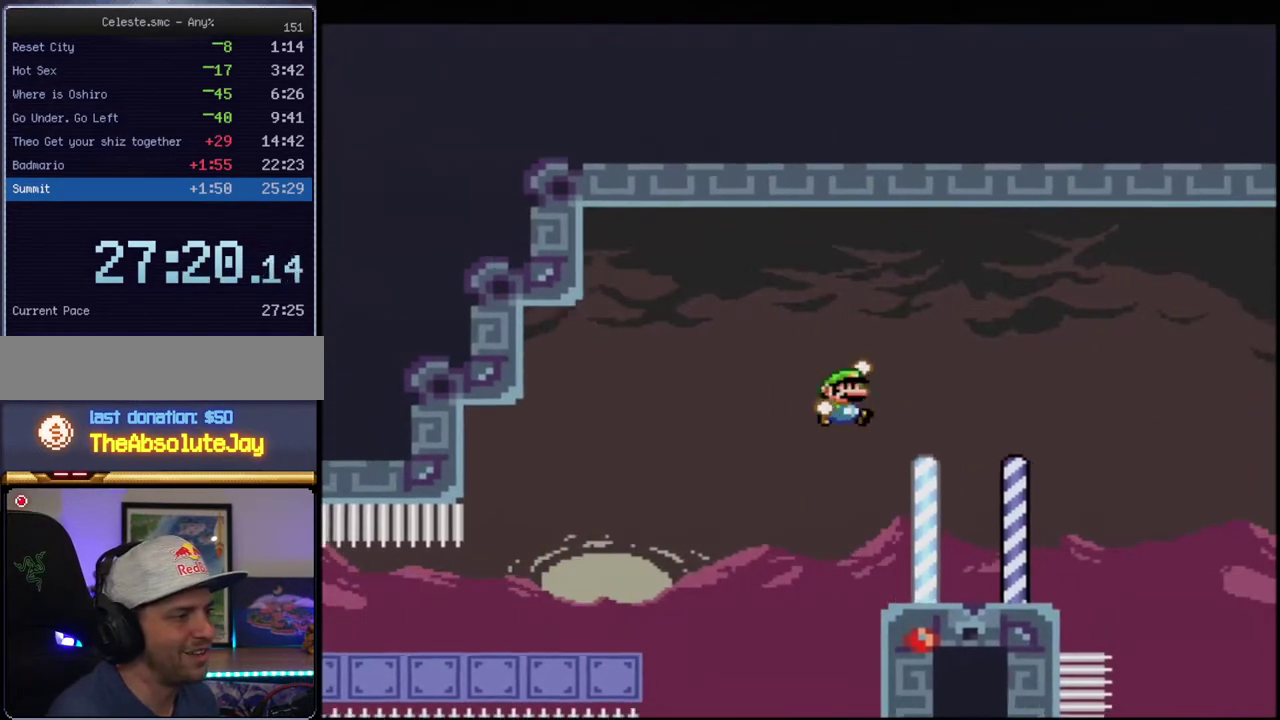
{"buttons": ["B", "Y", "R1", "DPAD_RIGHT"], "events": [[217, "DPAD_RIGHT", "up"], [350, "DPAD_DOWN", "down"], [350, "DPAD_RIGHT", "down"], [467, "R1", "down"], [500, "DPAD_DOWN", "up"]]}
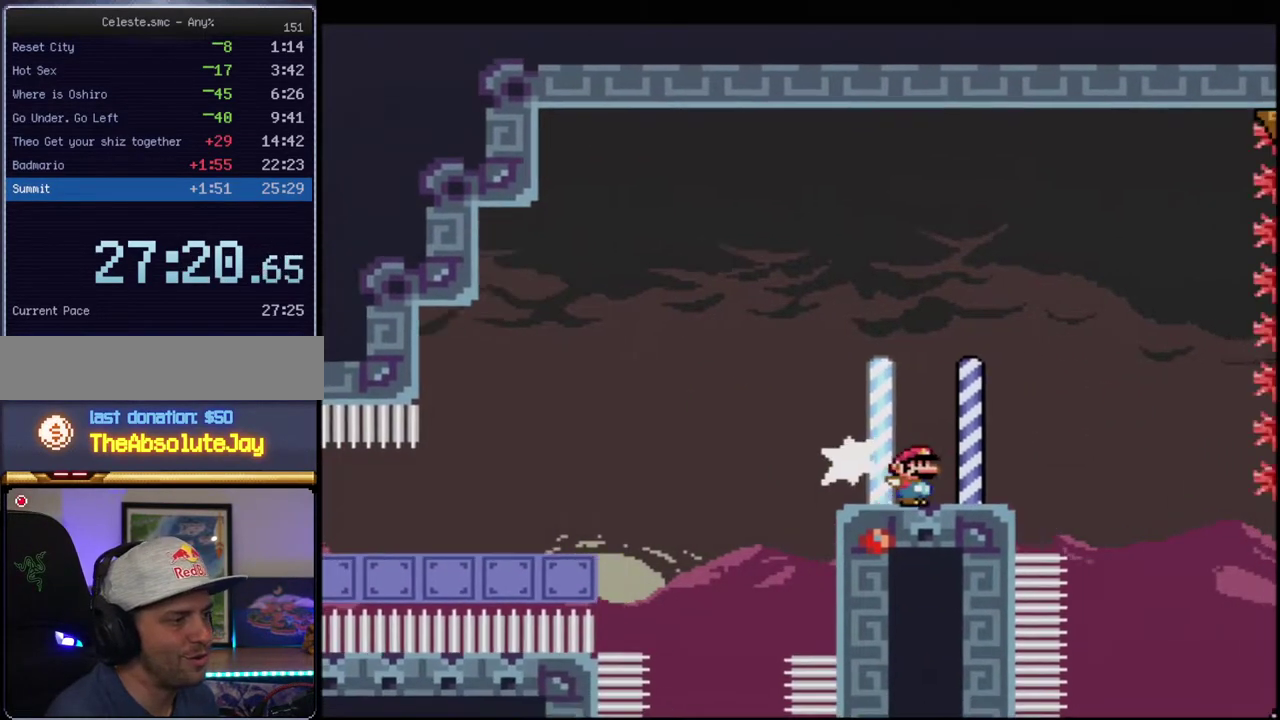
{"buttons": ["B", "Y"], "events": [[33, "DPAD_RIGHT", "up"], [67, "R1", "up"]]}
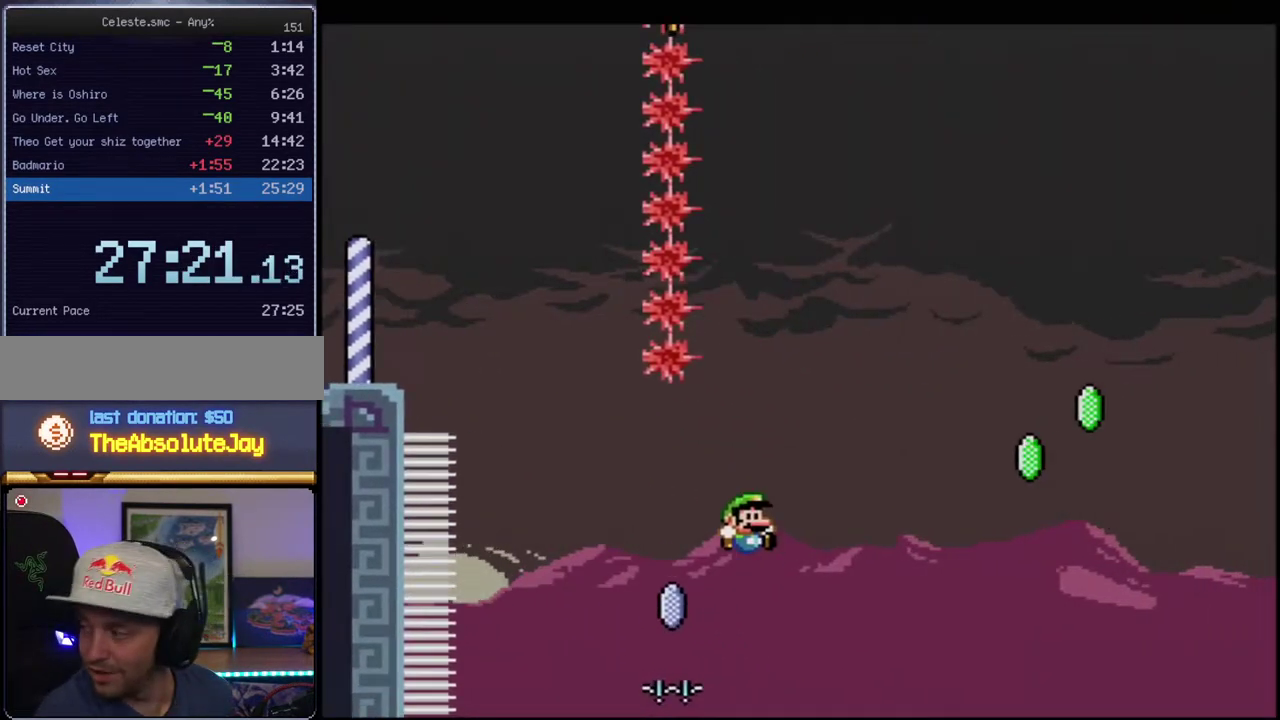
{"buttons": ["B", "Y", "R1"], "events": [[217, "DPAD_RIGHT", "down"], [250, "DPAD_UP", "down"], [250, "R1", "down"], [383, "DPAD_UP", "up"], [433, "DPAD_RIGHT", "up"]]}
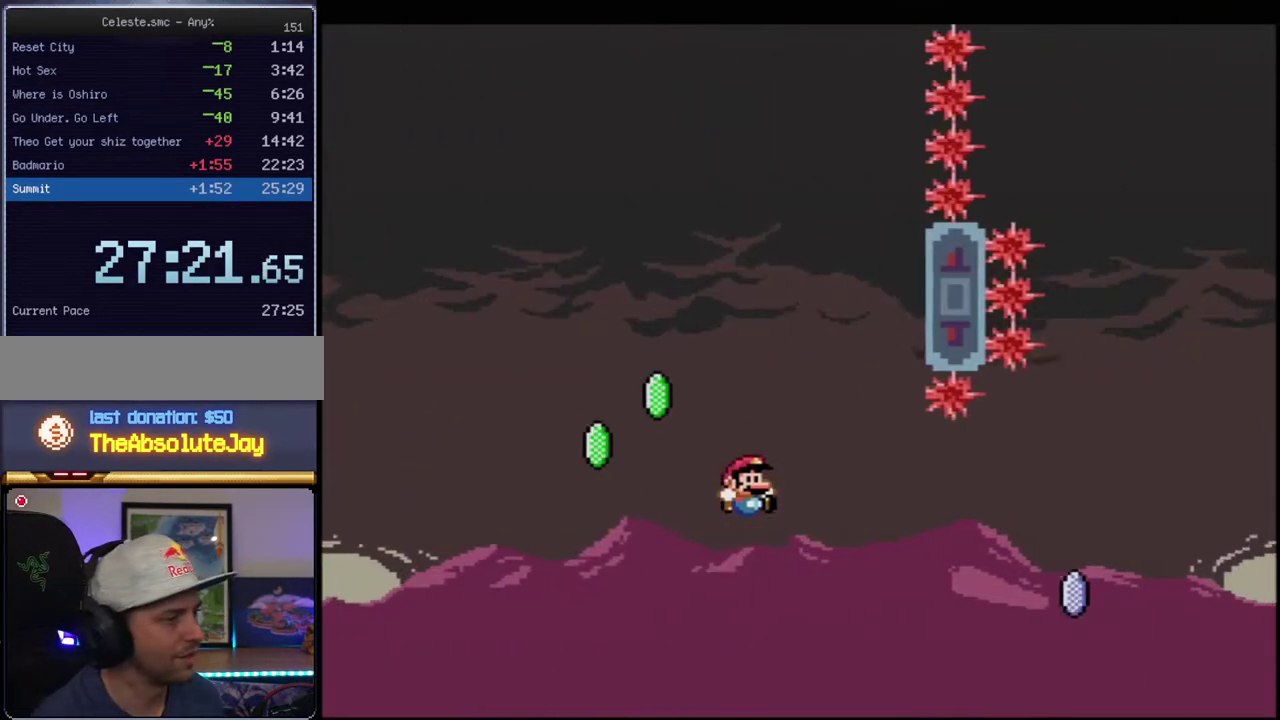
{"buttons": ["B", "Y", "R1"], "events": []}
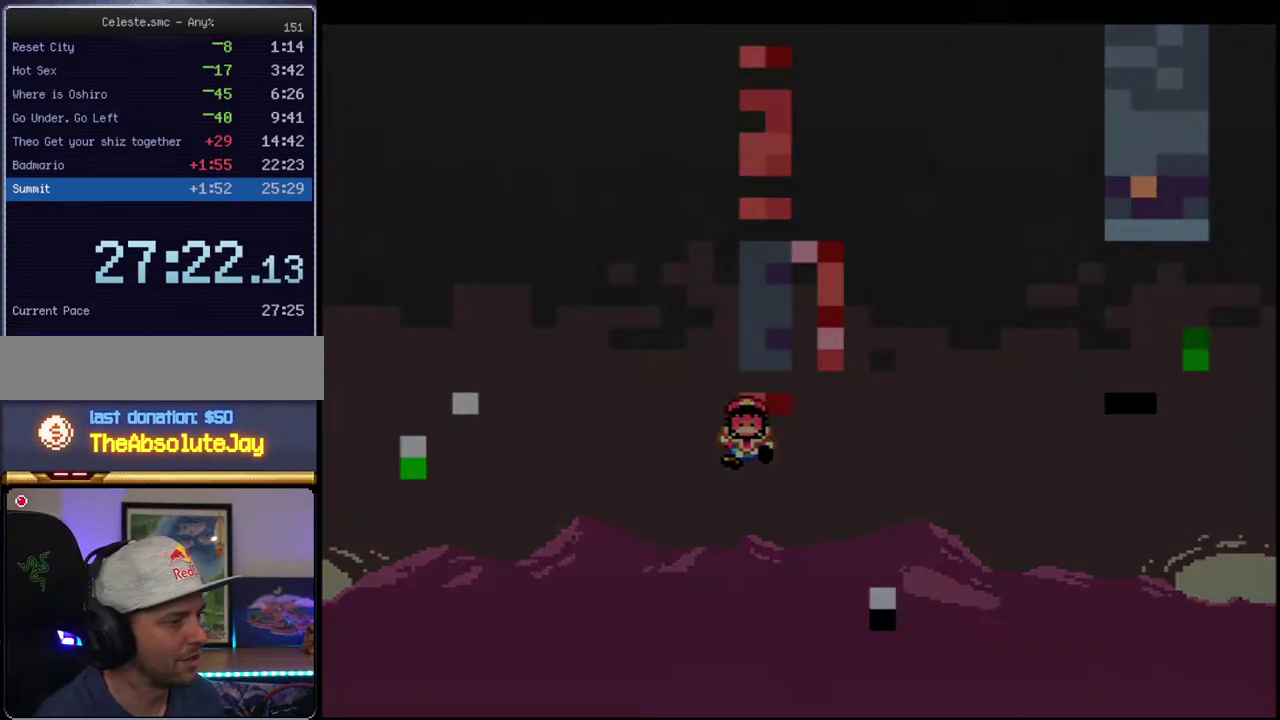
{"buttons": ["Y"], "events": [[133, "R1", "up"], [250, "B", "up"]]}
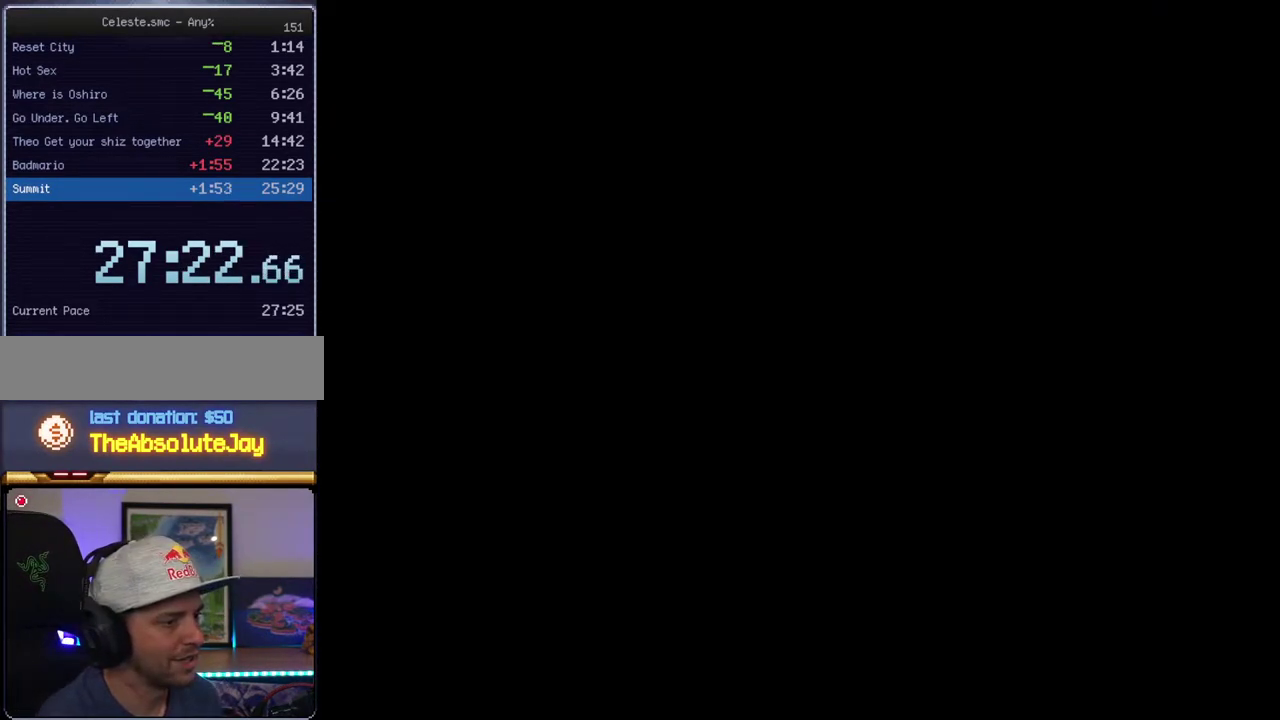
{"buttons": ["Y"], "events": []}
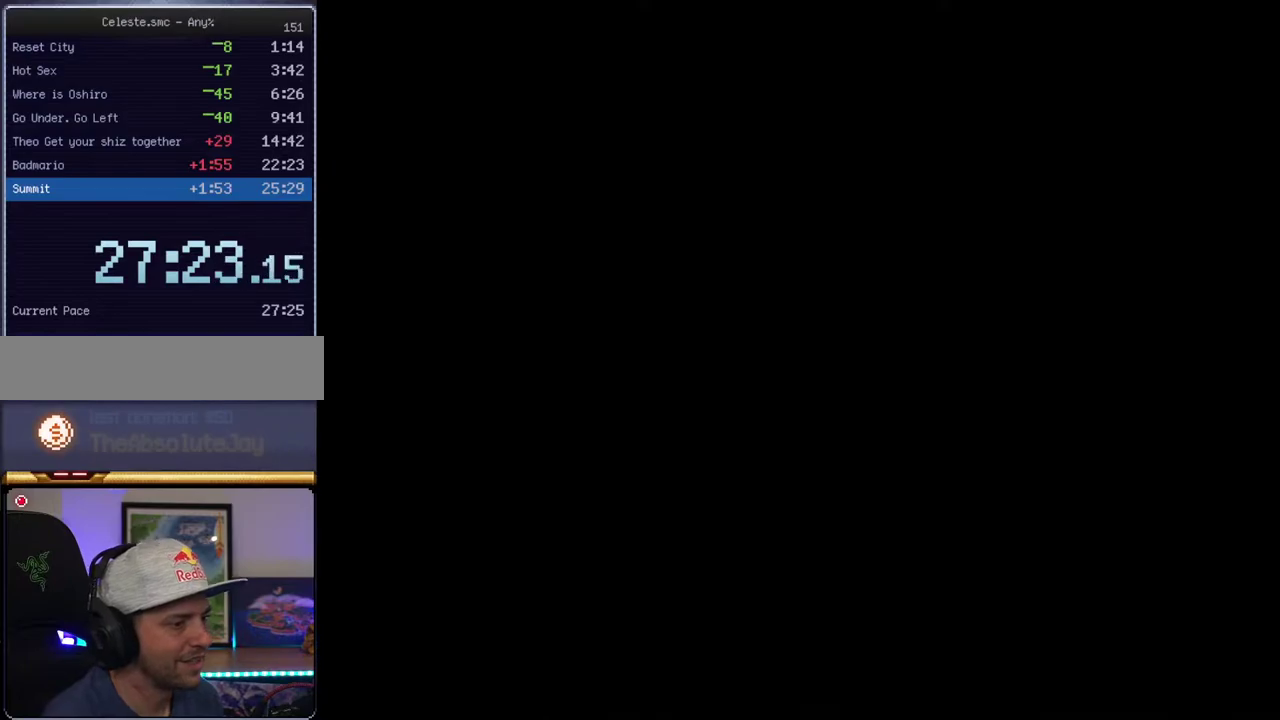
{"buttons": ["Y"], "events": []}
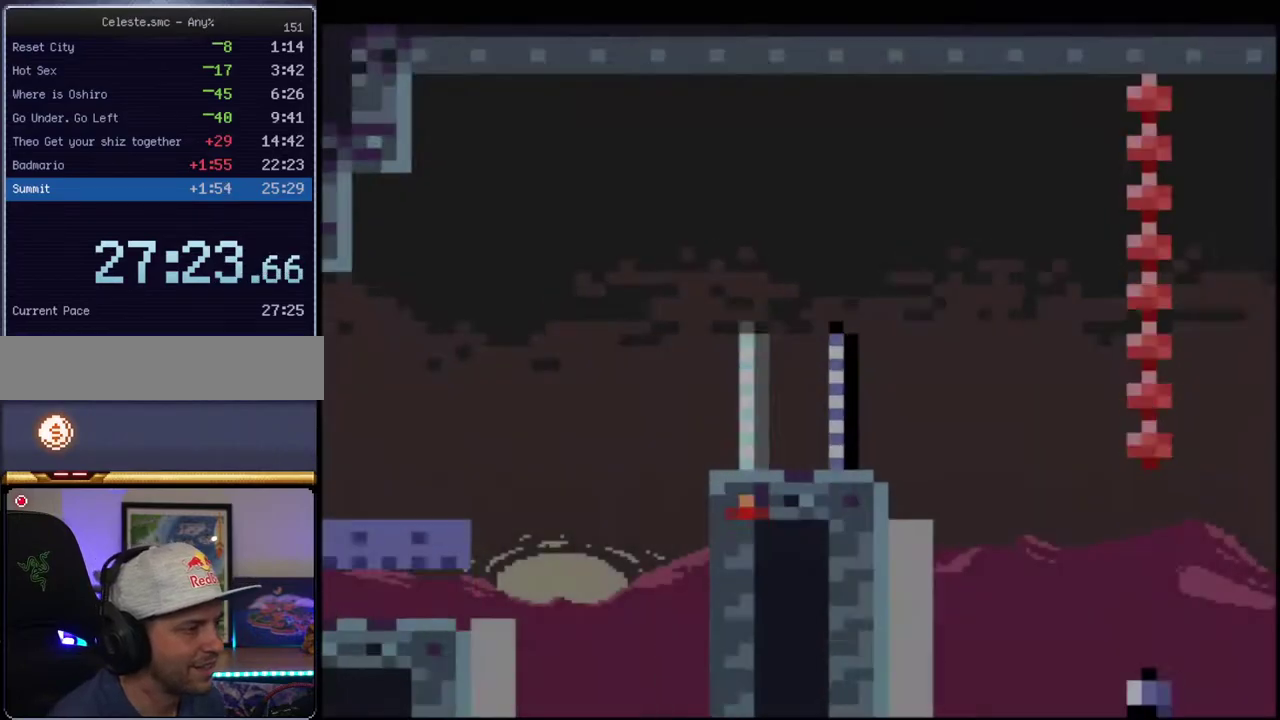
{"buttons": ["B", "Y", "DPAD_LEFT"], "events": [[167, "DPAD_LEFT", "down"], [417, "B", "down"]]}
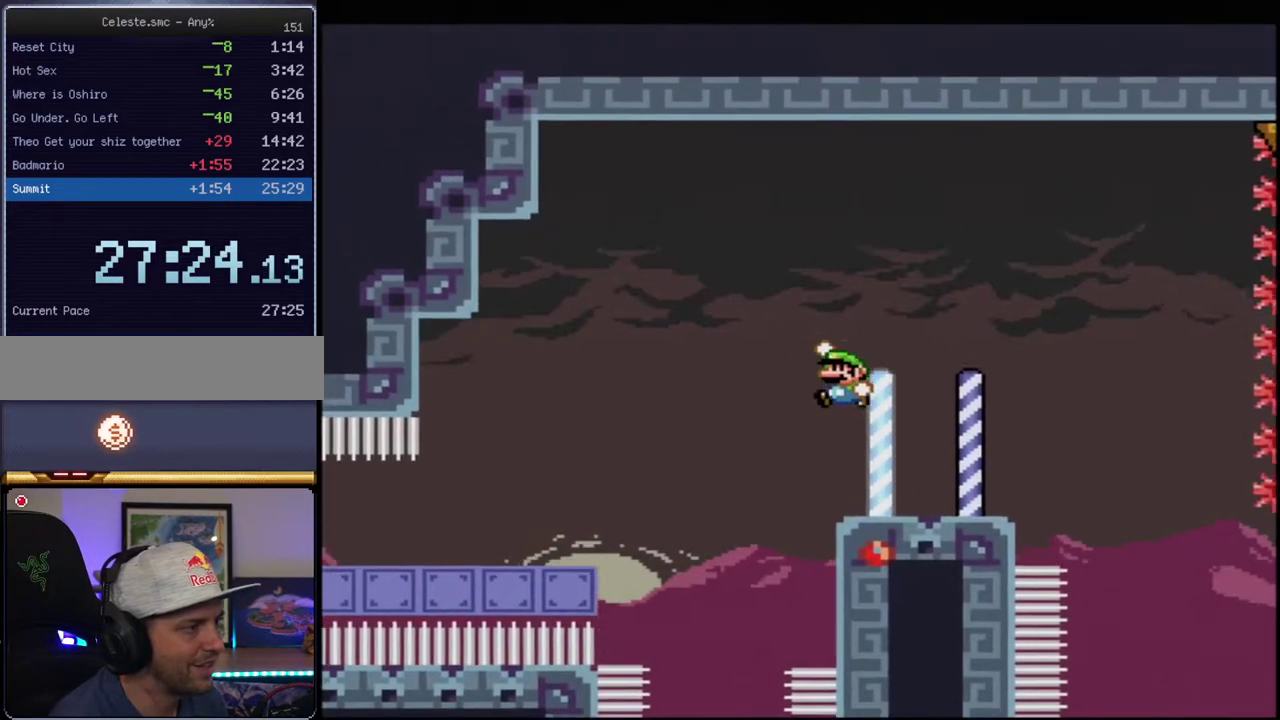
{"buttons": ["B", "Y"], "events": [[67, "DPAD_LEFT", "up"], [133, "DPAD_RIGHT", "down"], [283, "DPAD_RIGHT", "up"]]}
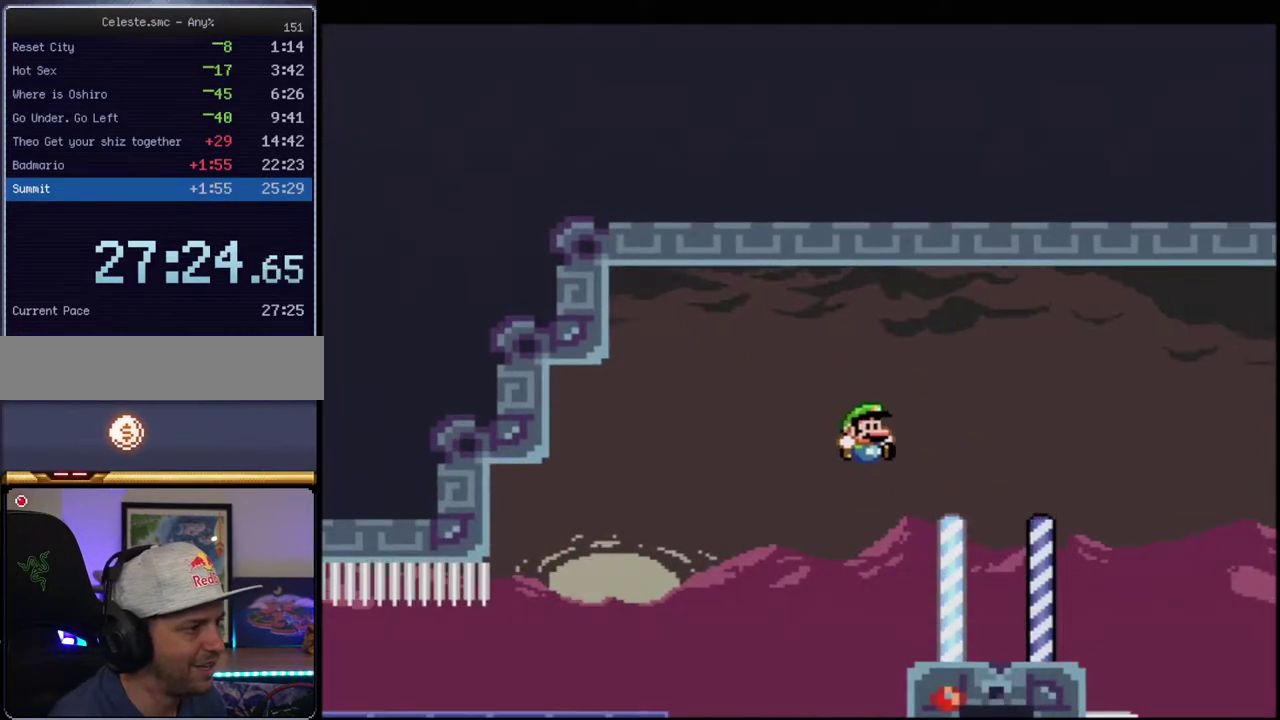
{"buttons": ["B", "Y"], "events": [[100, "DPAD_RIGHT", "down"], [200, "DPAD_DOWN", "down"], [317, "R1", "down"], [383, "DPAD_DOWN", "up"], [383, "DPAD_RIGHT", "up"], [417, "R1", "up"]]}